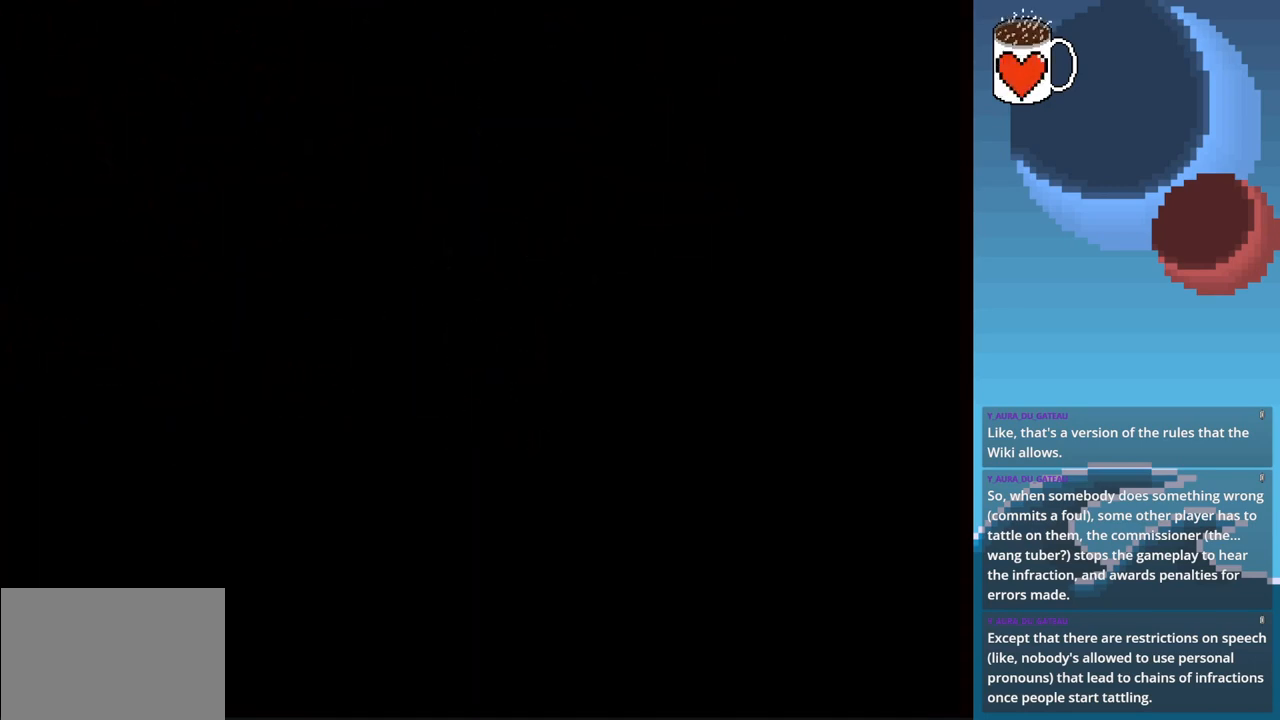
Gameplay with a controller (PlayStation layout); each line is a JSON object with the inputs held at the frame after it. "events" lists button and stick changes between this image and that frame as [ms after this image, input, new state], when the widget could be followed in between. Not read: L3 R3 right_stick.
{"buttons": [], "left_stick": "center", "events": []}
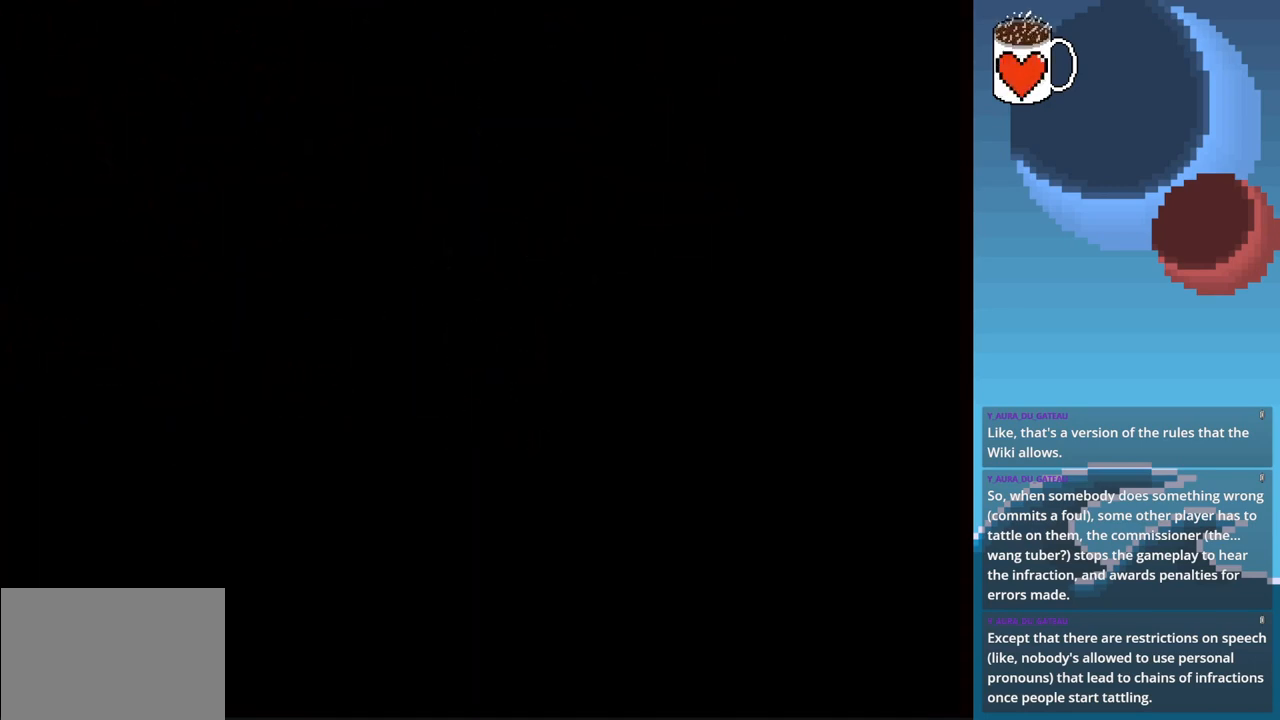
{"buttons": [], "left_stick": "center", "events": []}
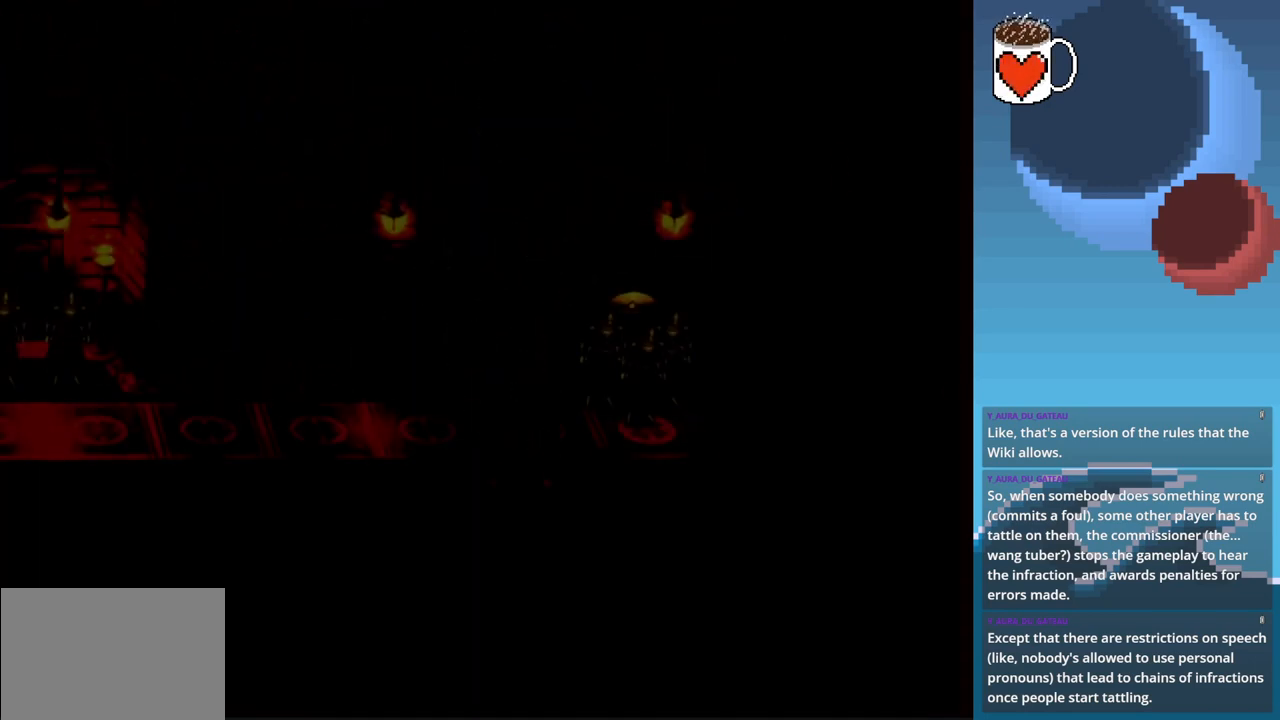
{"buttons": [], "left_stick": "center", "events": []}
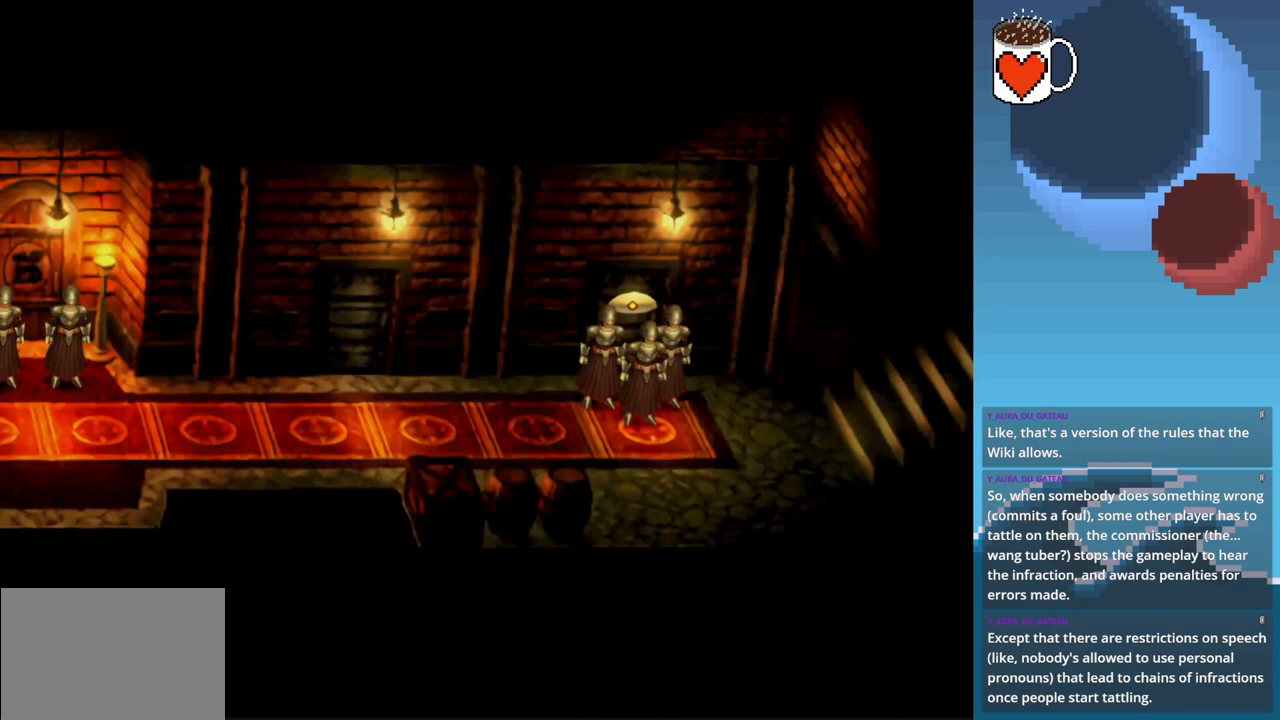
{"buttons": [], "left_stick": "up", "events": [[333, "left_stick", "up"]]}
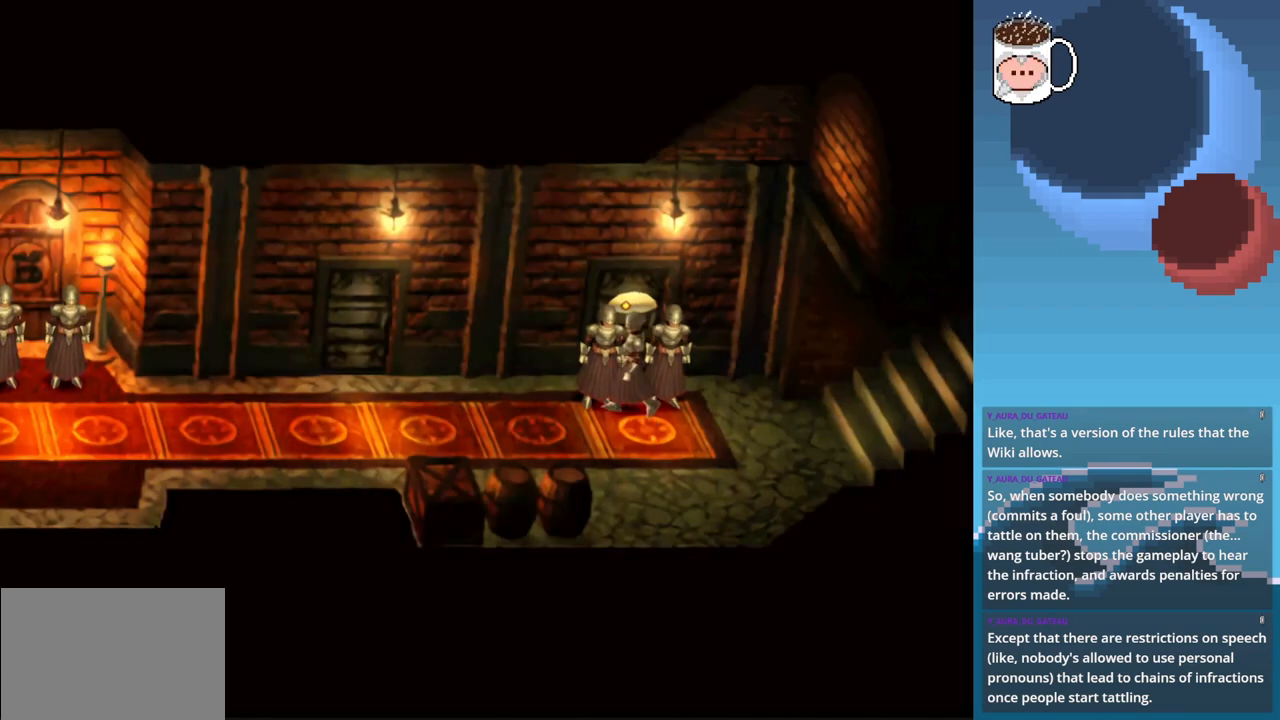
{"buttons": [], "left_stick": "up", "events": []}
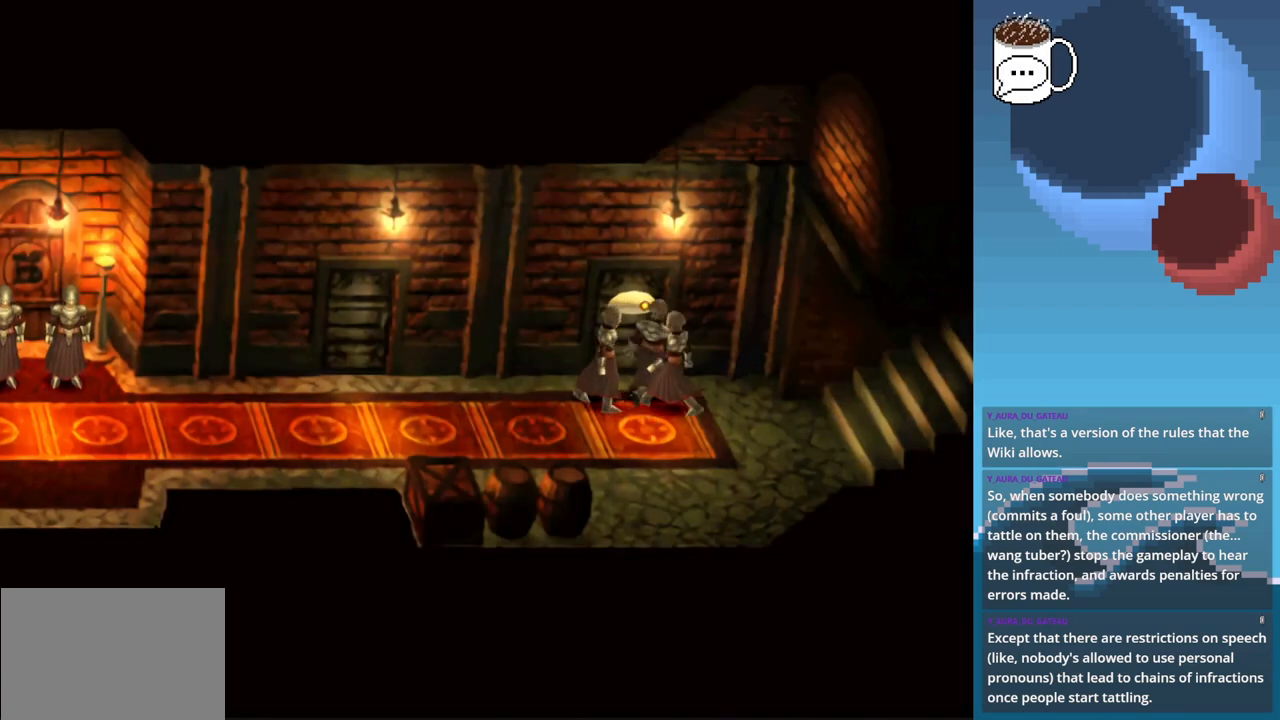
{"buttons": [], "left_stick": "center", "events": [[100, "left_stick", "center"]]}
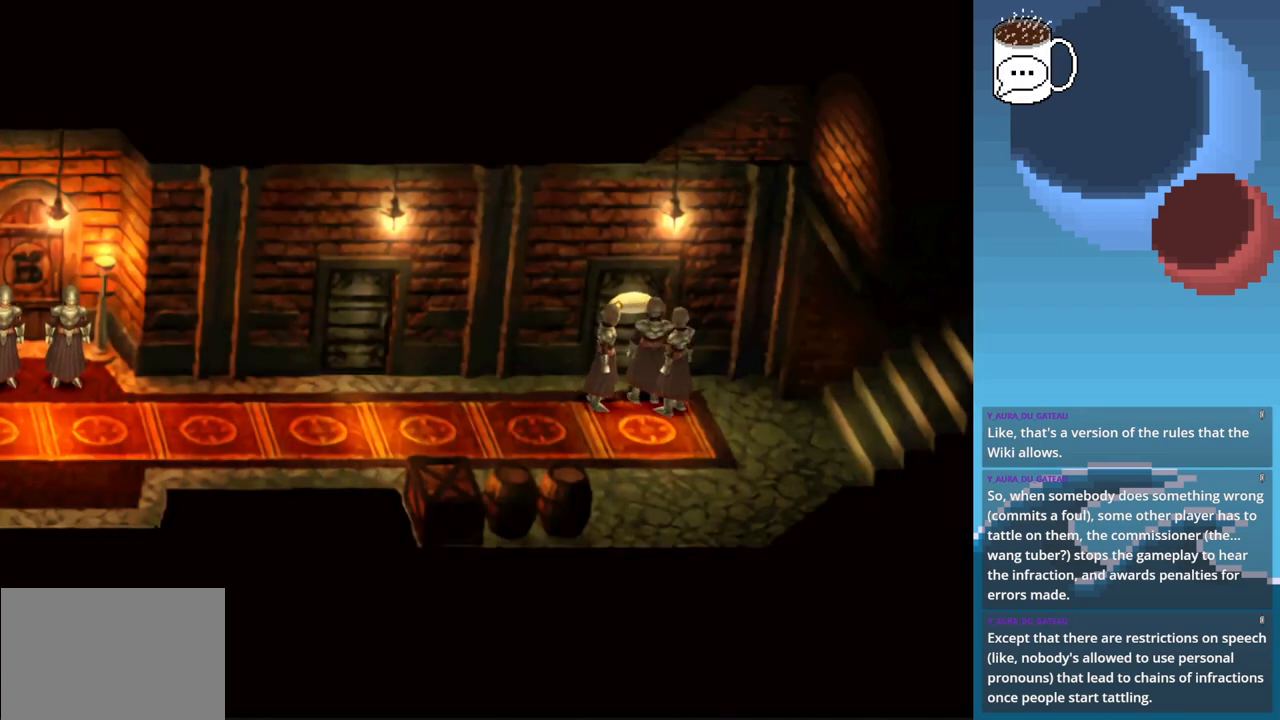
{"buttons": [], "left_stick": "center", "events": []}
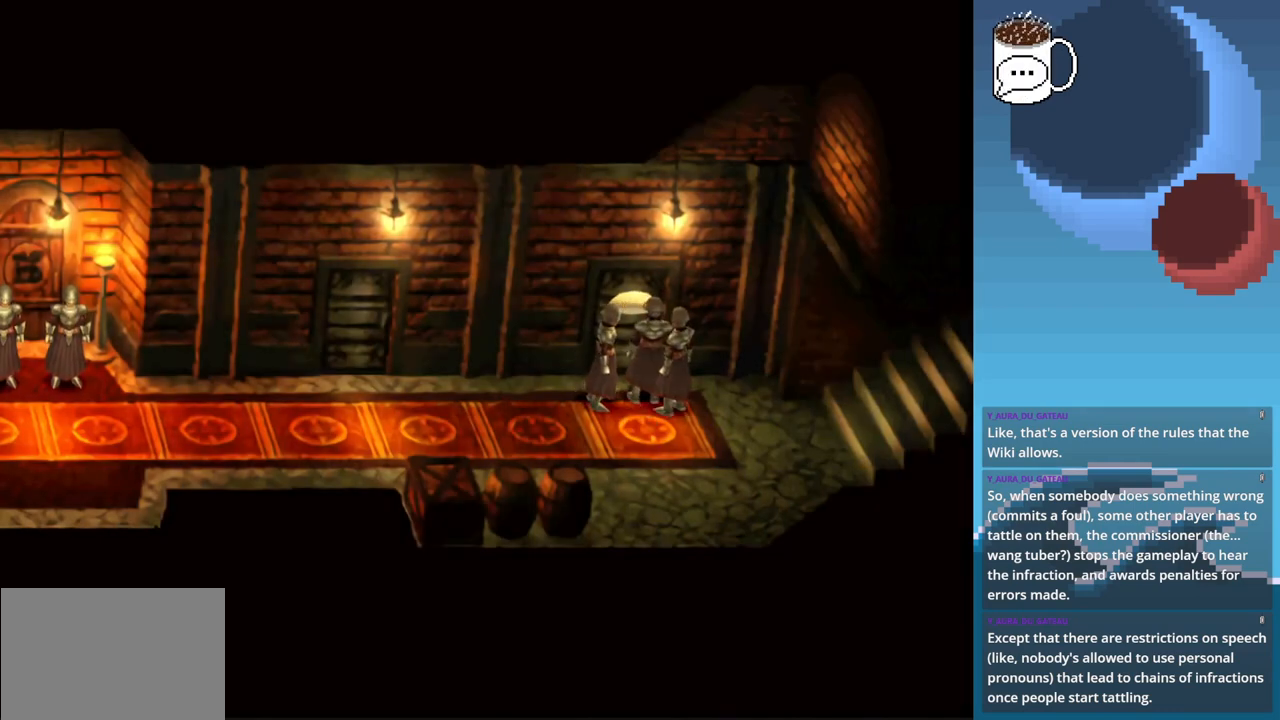
{"buttons": [], "left_stick": "center", "events": []}
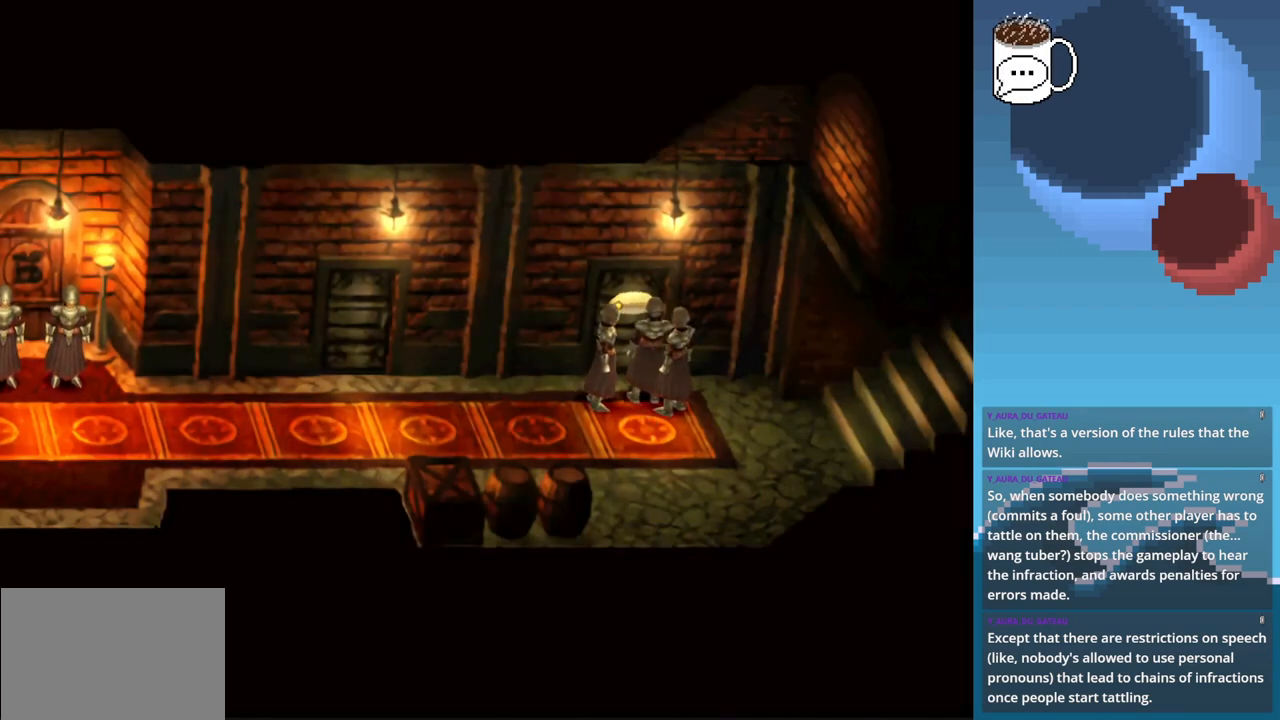
{"buttons": [], "left_stick": "center", "events": []}
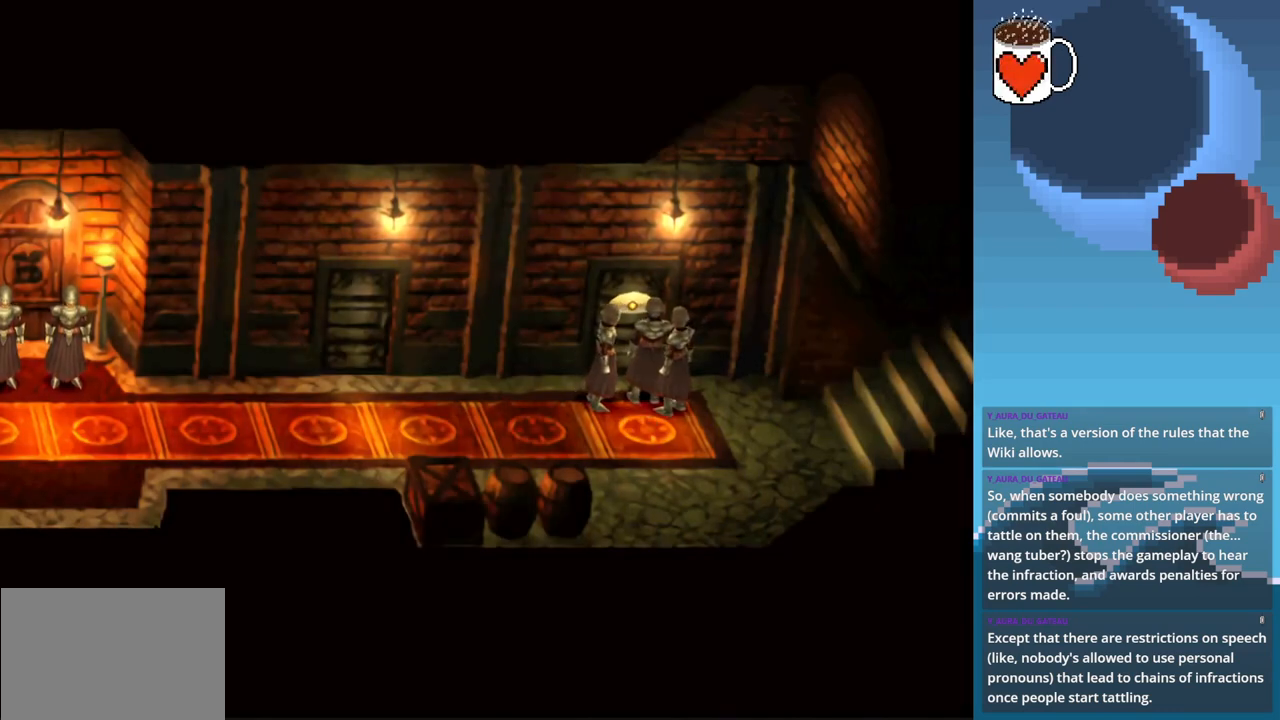
{"buttons": [], "left_stick": "center", "events": []}
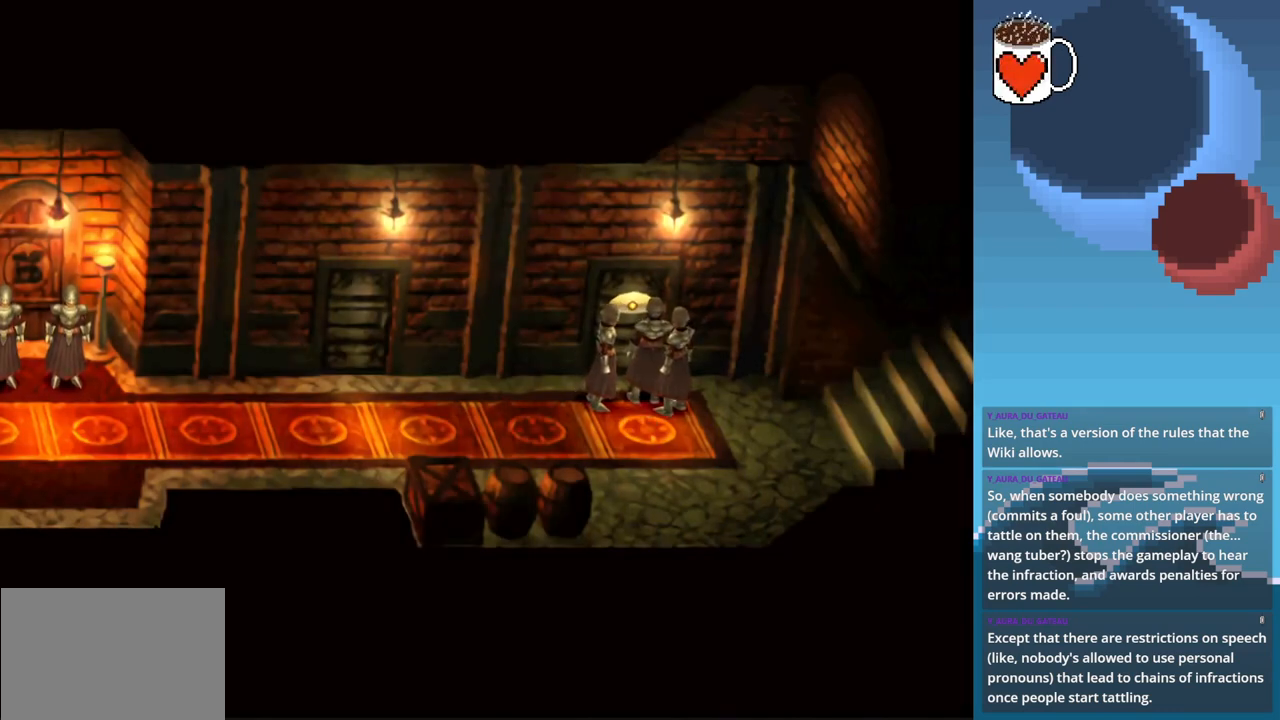
{"buttons": [], "left_stick": "center", "events": []}
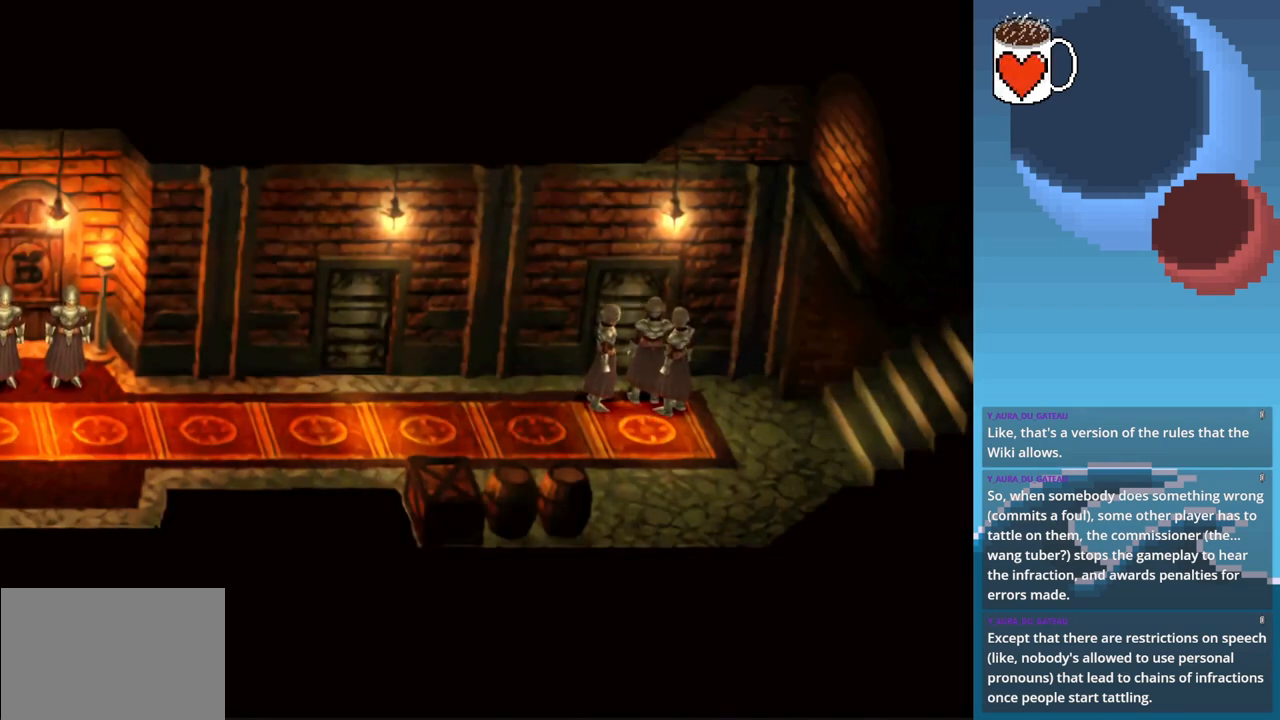
{"buttons": [], "left_stick": "center", "events": [[100, "CROSS", "down"], [233, "CROSS", "up"]]}
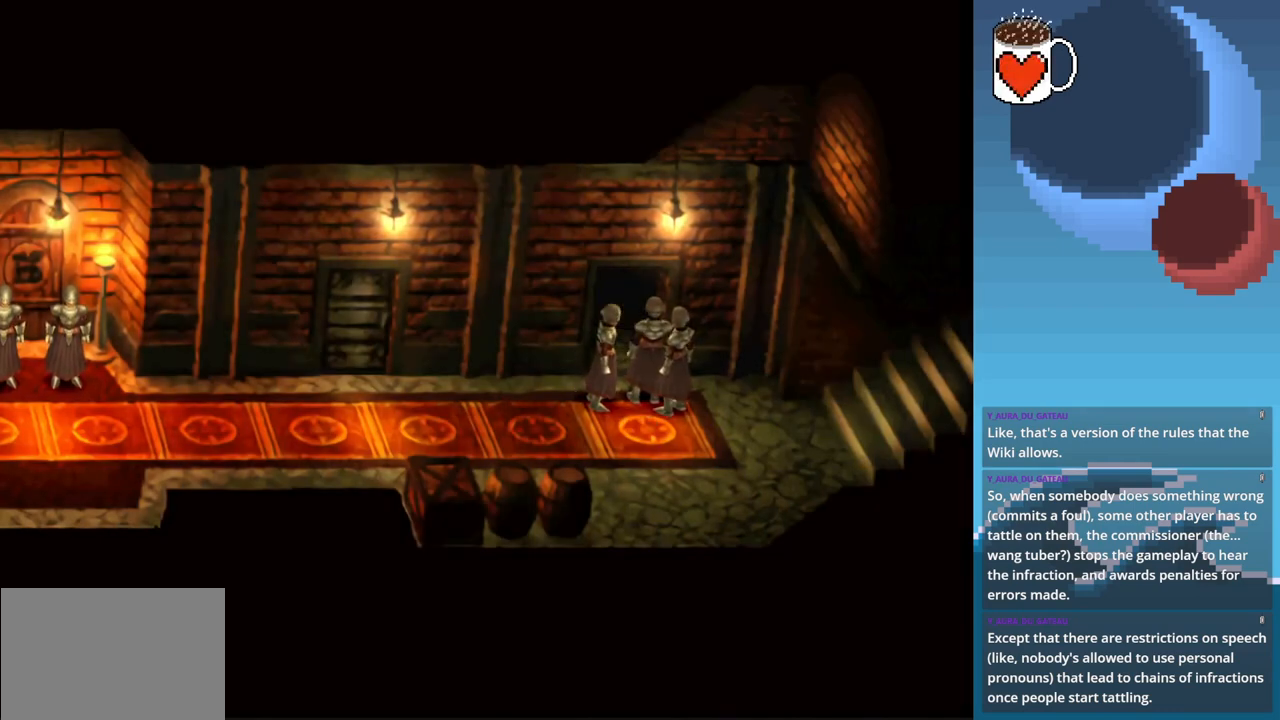
{"buttons": [], "left_stick": "center", "events": []}
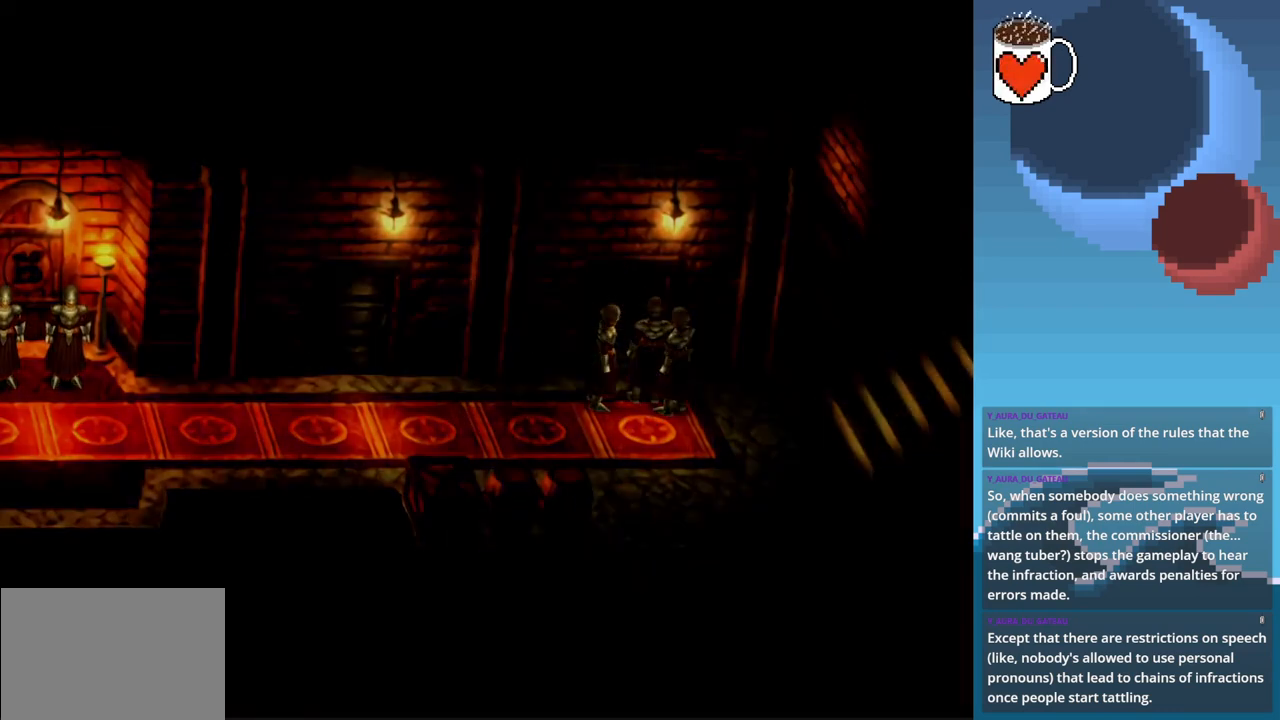
{"buttons": [], "left_stick": "center", "events": []}
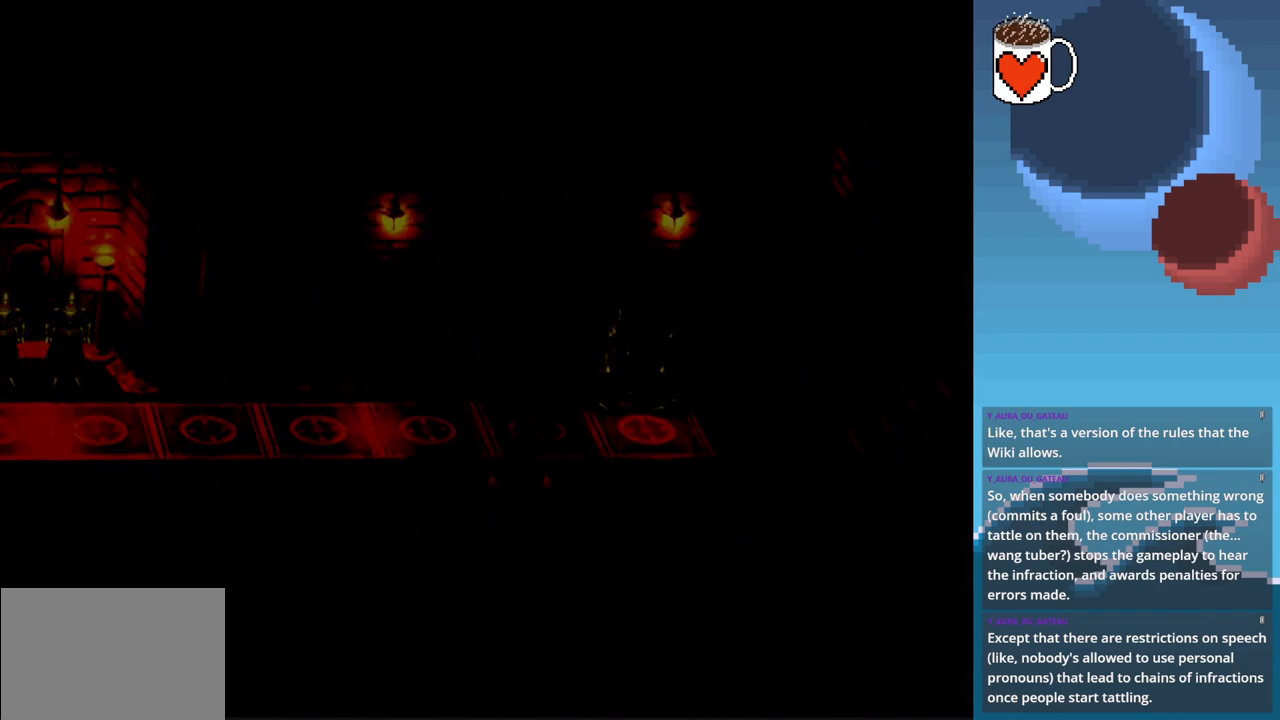
{"buttons": [], "left_stick": "center", "events": []}
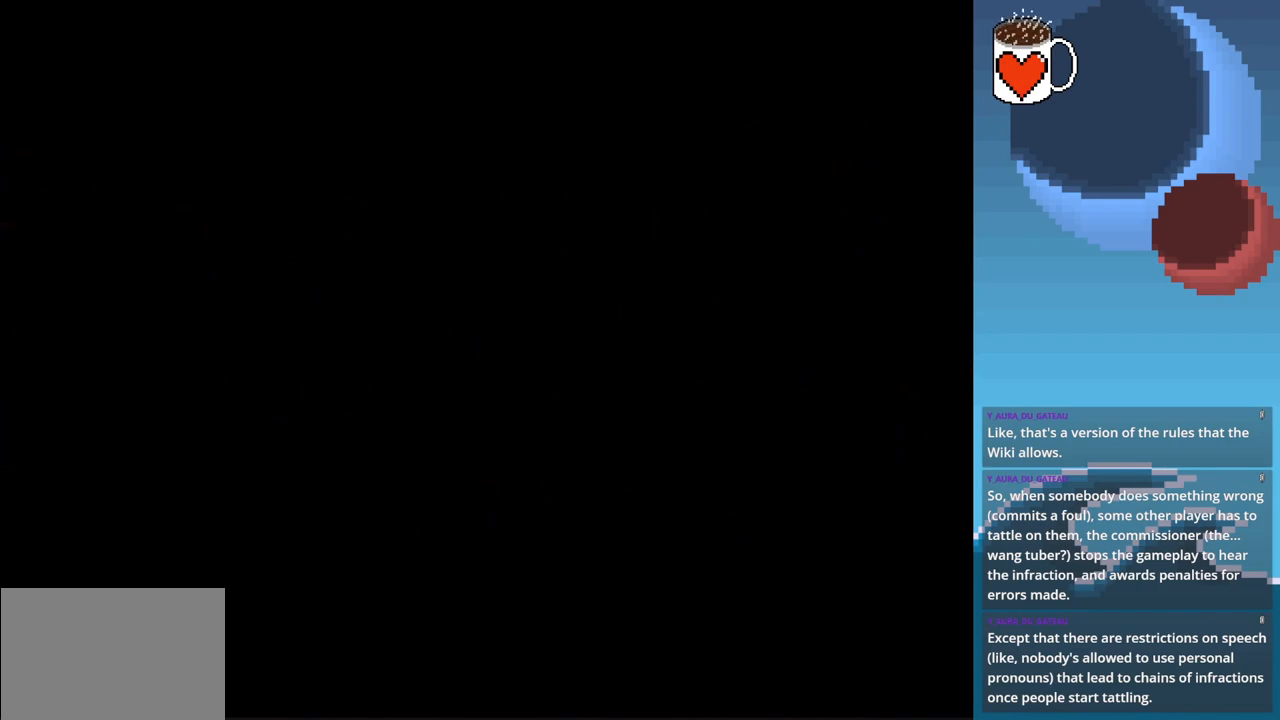
{"buttons": [], "left_stick": "center", "events": []}
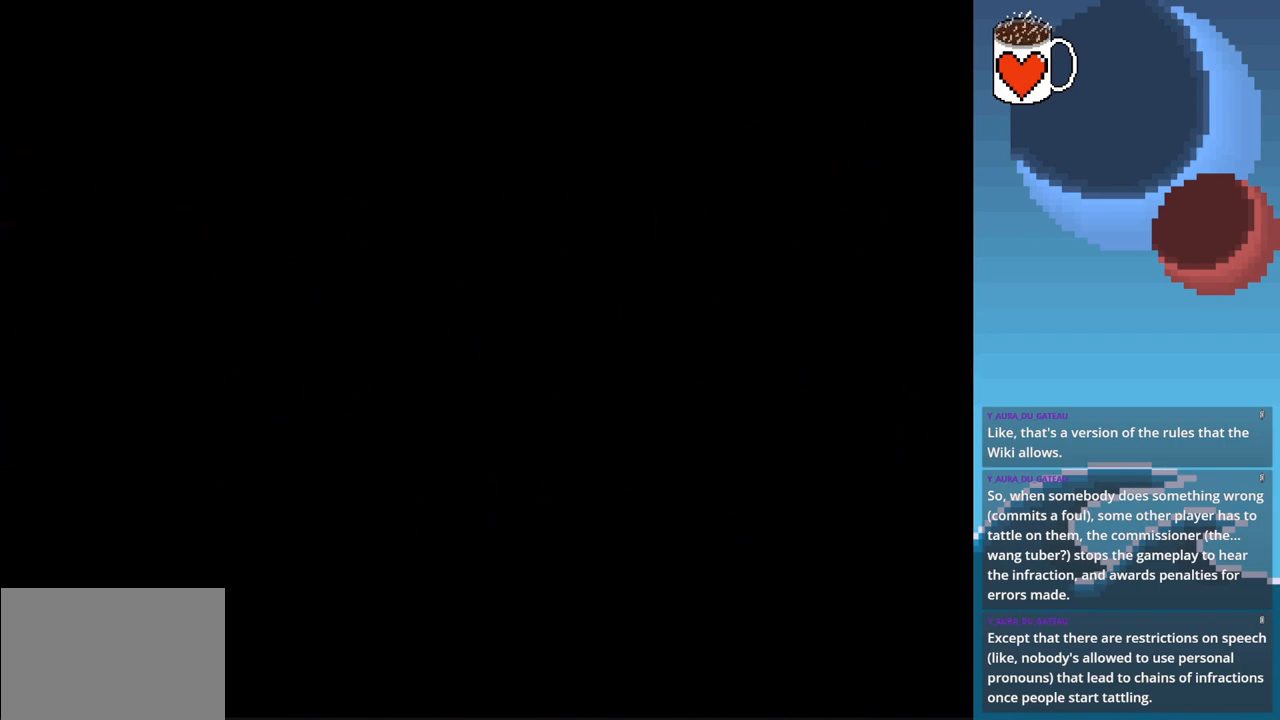
{"buttons": [], "left_stick": "center", "events": []}
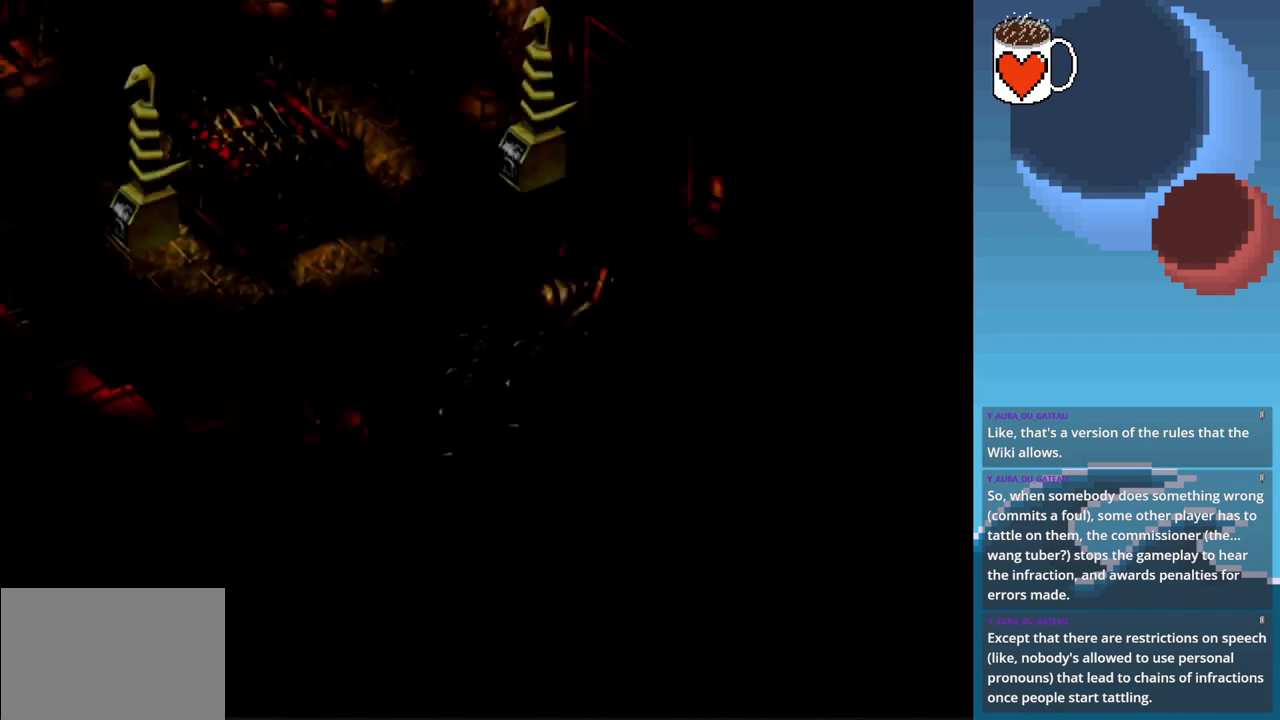
{"buttons": ["CIRCLE"], "left_stick": "up", "events": [[100, "left_stick", "up-left"], [233, "CIRCLE", "down"], [333, "left_stick", "up"]]}
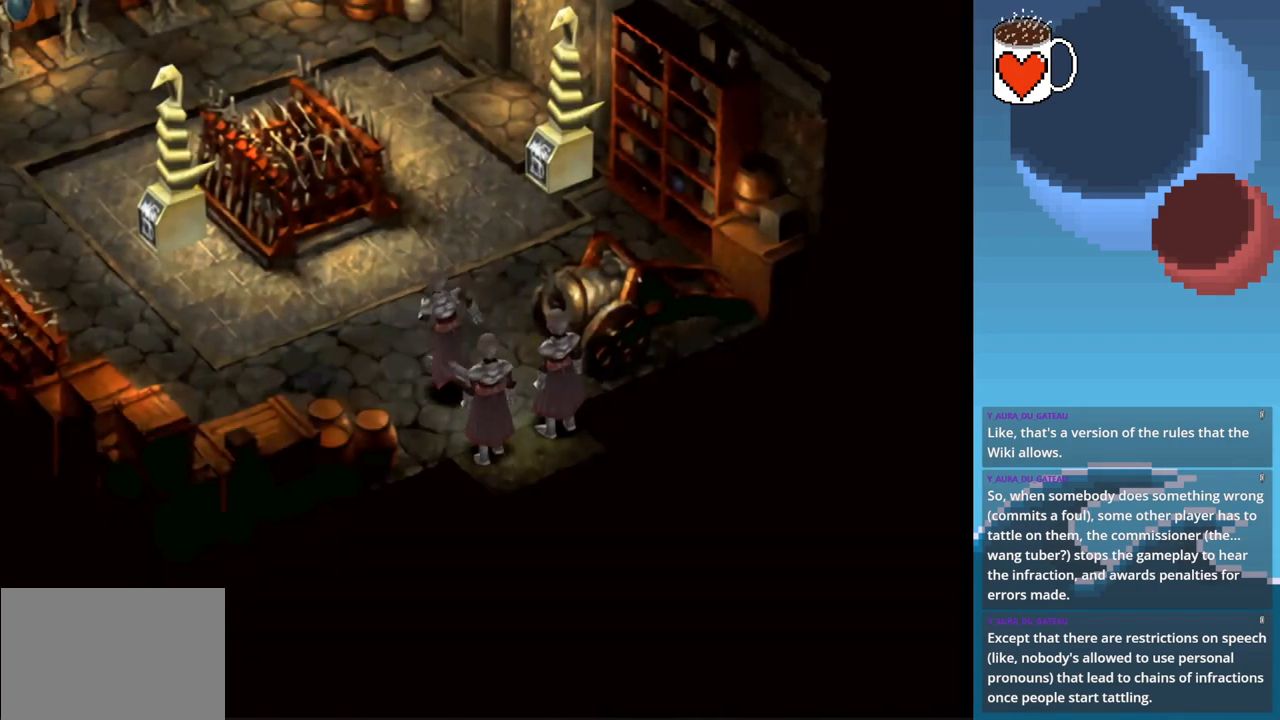
{"buttons": ["CIRCLE"], "left_stick": "up", "events": []}
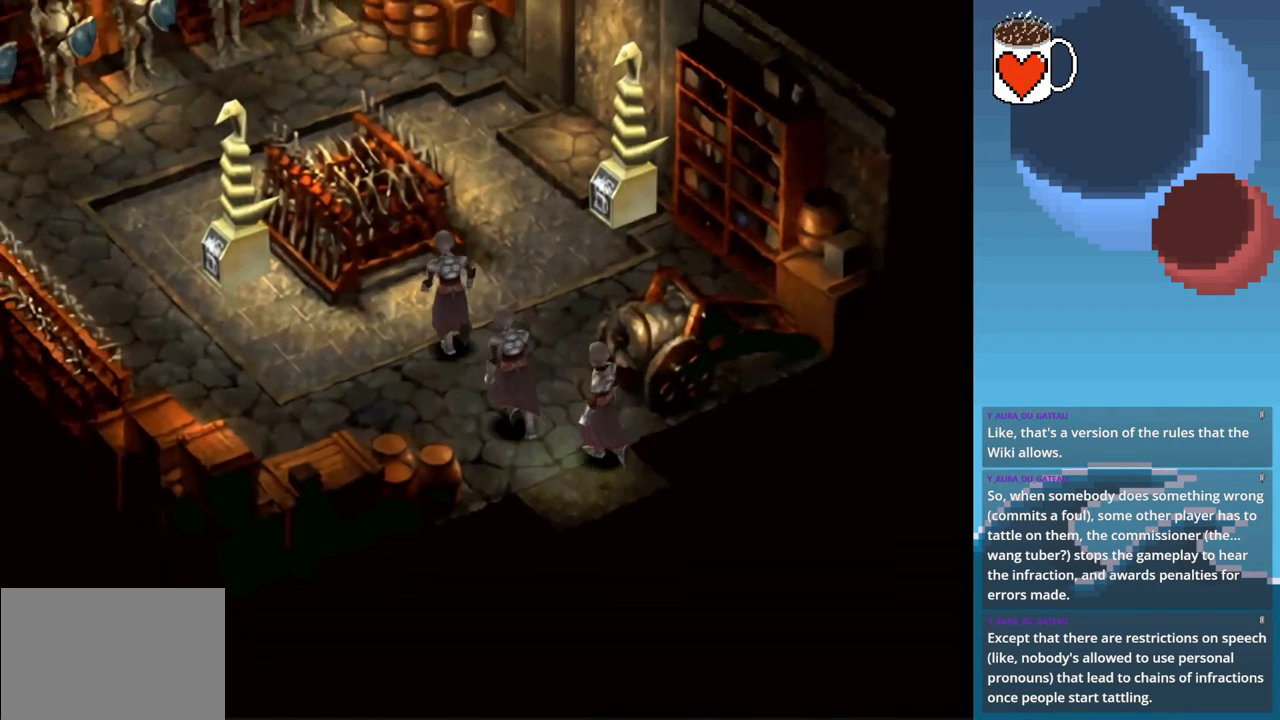
{"buttons": ["CIRCLE"], "left_stick": "left", "events": [[33, "left_stick", "left"], [67, "CIRCLE", "up"], [167, "CIRCLE", "down"]]}
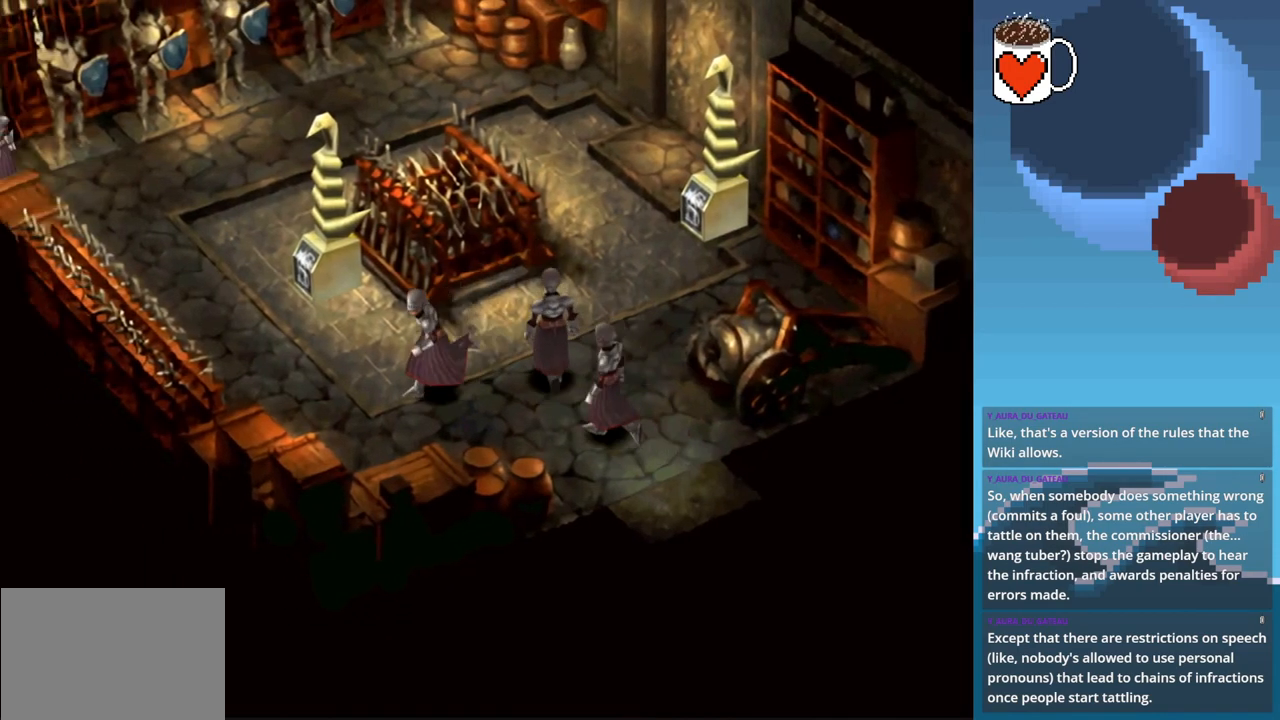
{"buttons": ["CIRCLE"], "left_stick": "up", "events": [[100, "left_stick", "up"]]}
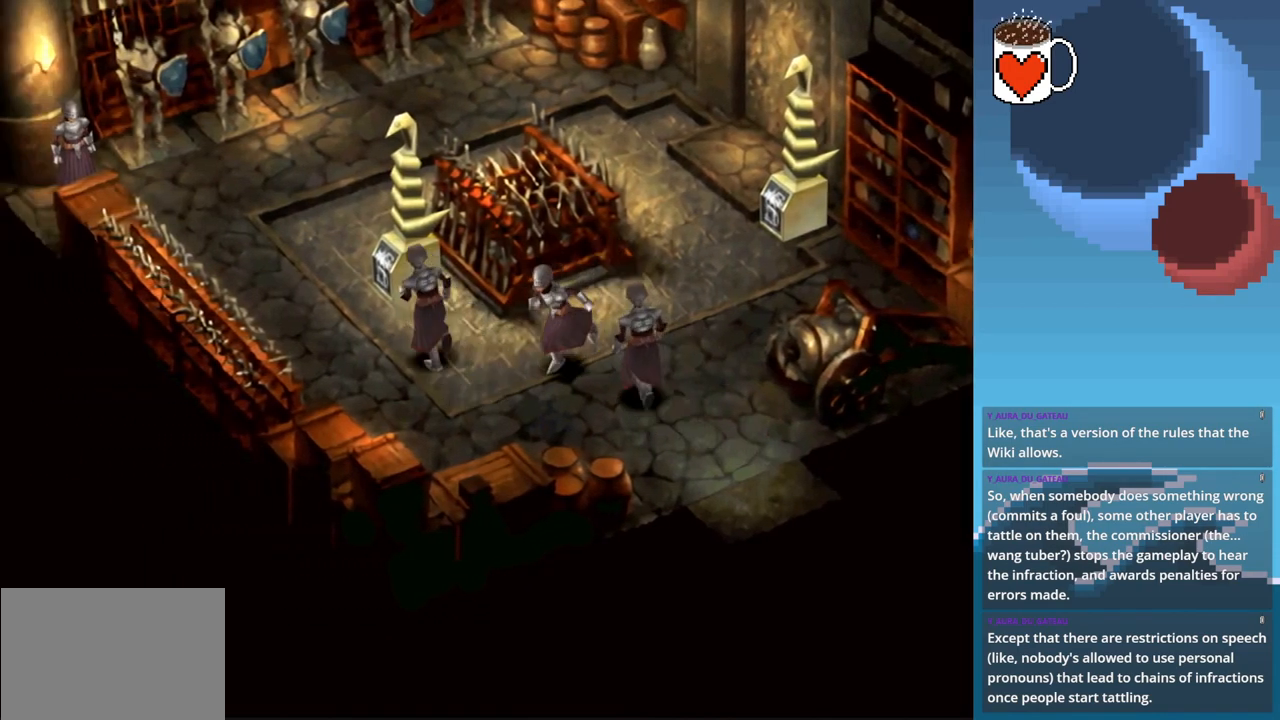
{"buttons": ["CIRCLE"], "left_stick": "up", "events": [[133, "left_stick", "up-right"], [233, "left_stick", "up"]]}
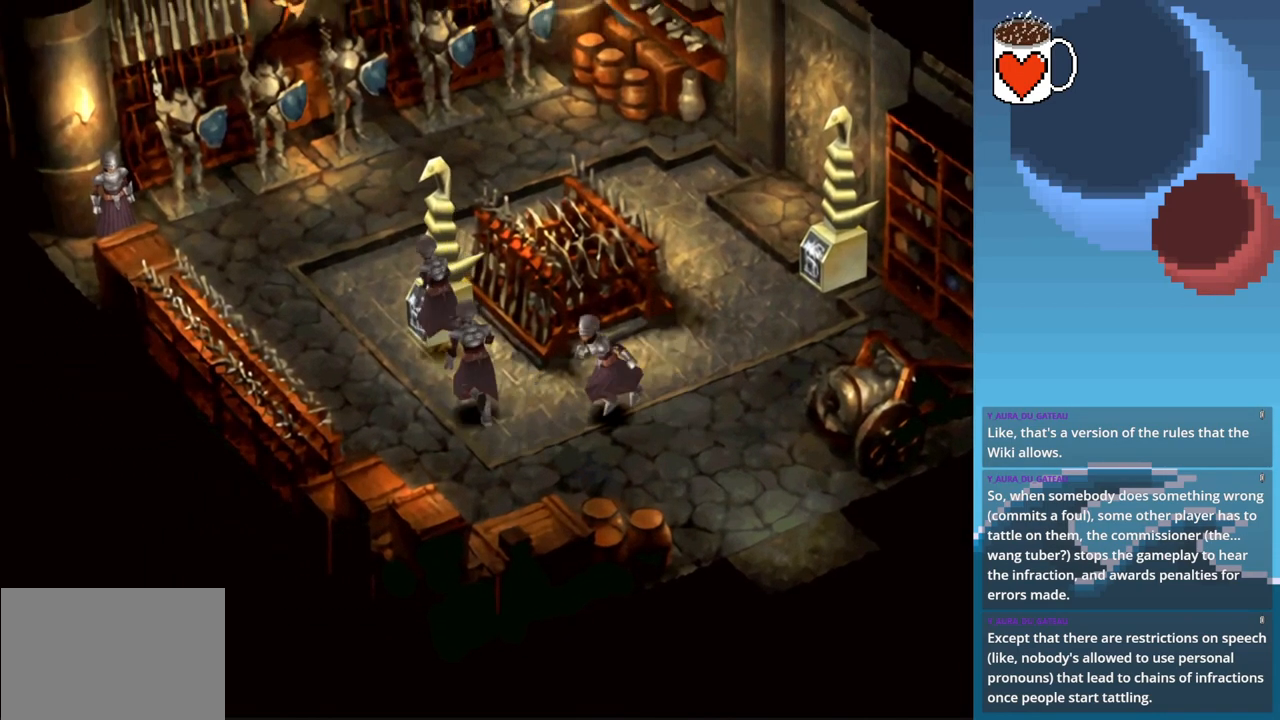
{"buttons": ["CIRCLE"], "left_stick": "up-left", "events": [[267, "left_stick", "up-left"]]}
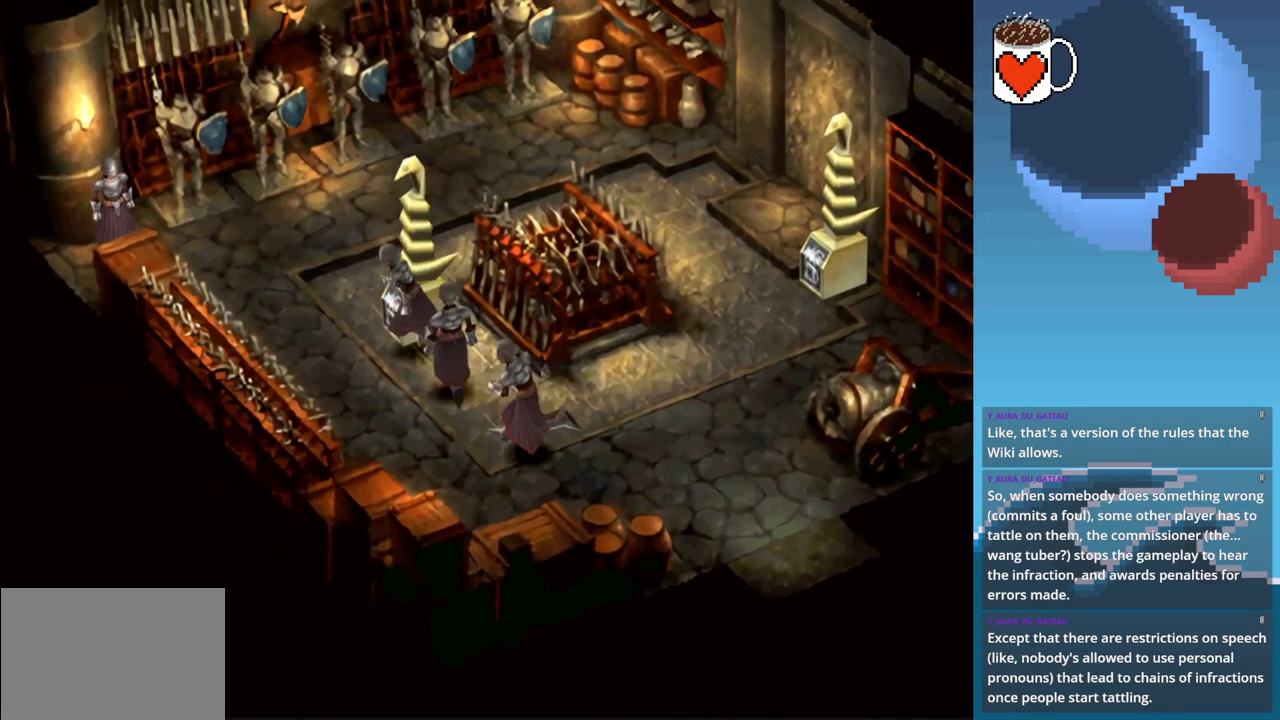
{"buttons": ["CIRCLE"], "left_stick": "up", "events": [[200, "left_stick", "up"]]}
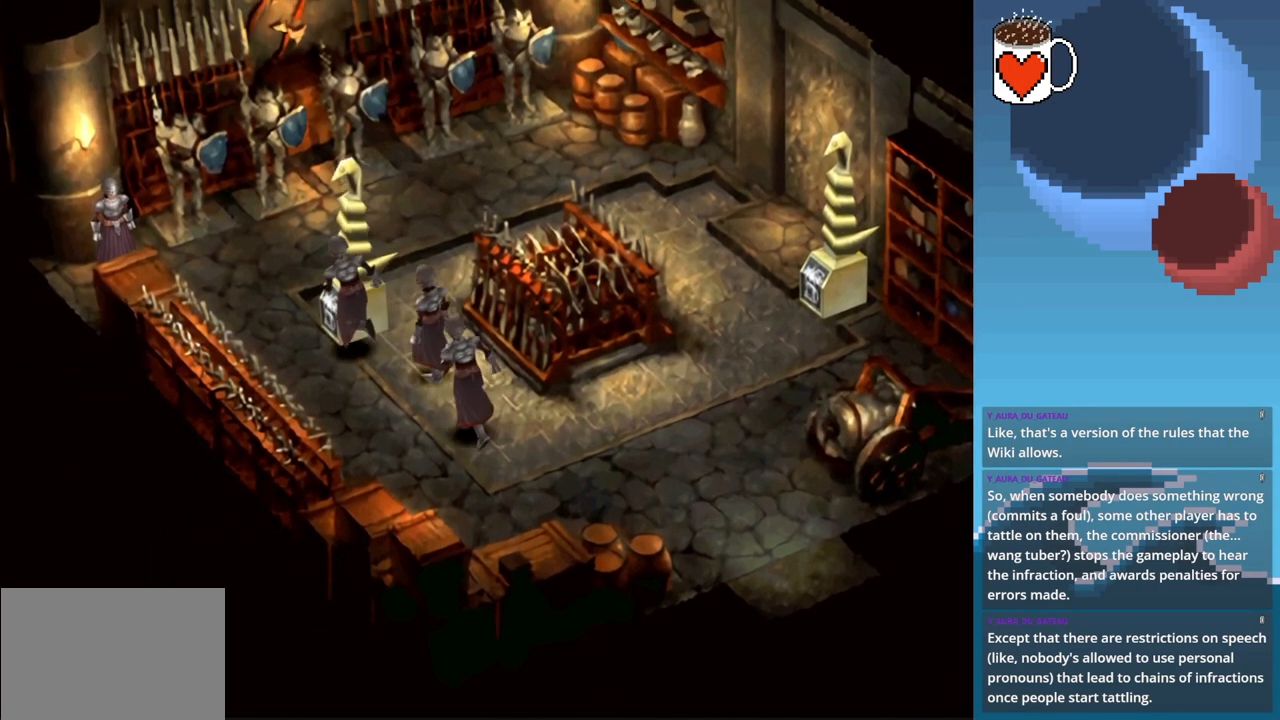
{"buttons": ["CIRCLE"], "left_stick": "up-right", "events": [[200, "left_stick", "up-right"]]}
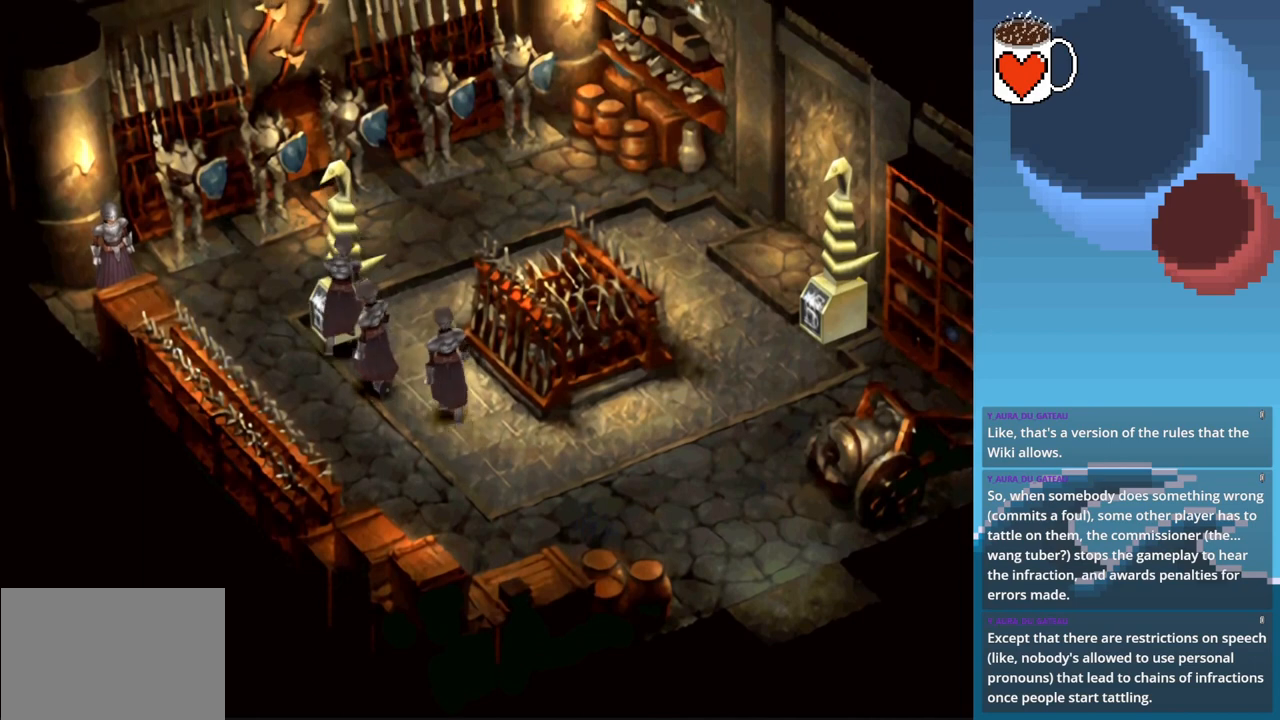
{"buttons": ["CIRCLE"], "left_stick": "right", "events": [[400, "left_stick", "right"]]}
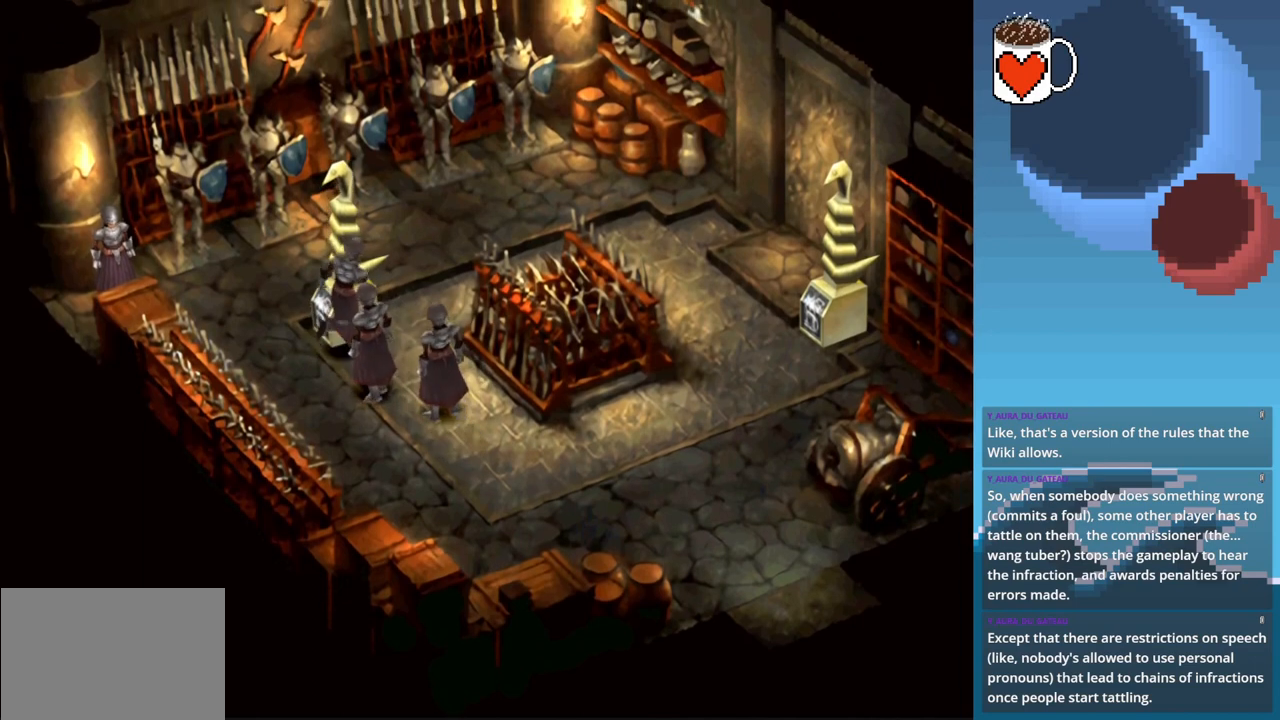
{"buttons": ["CIRCLE"], "left_stick": "right", "events": []}
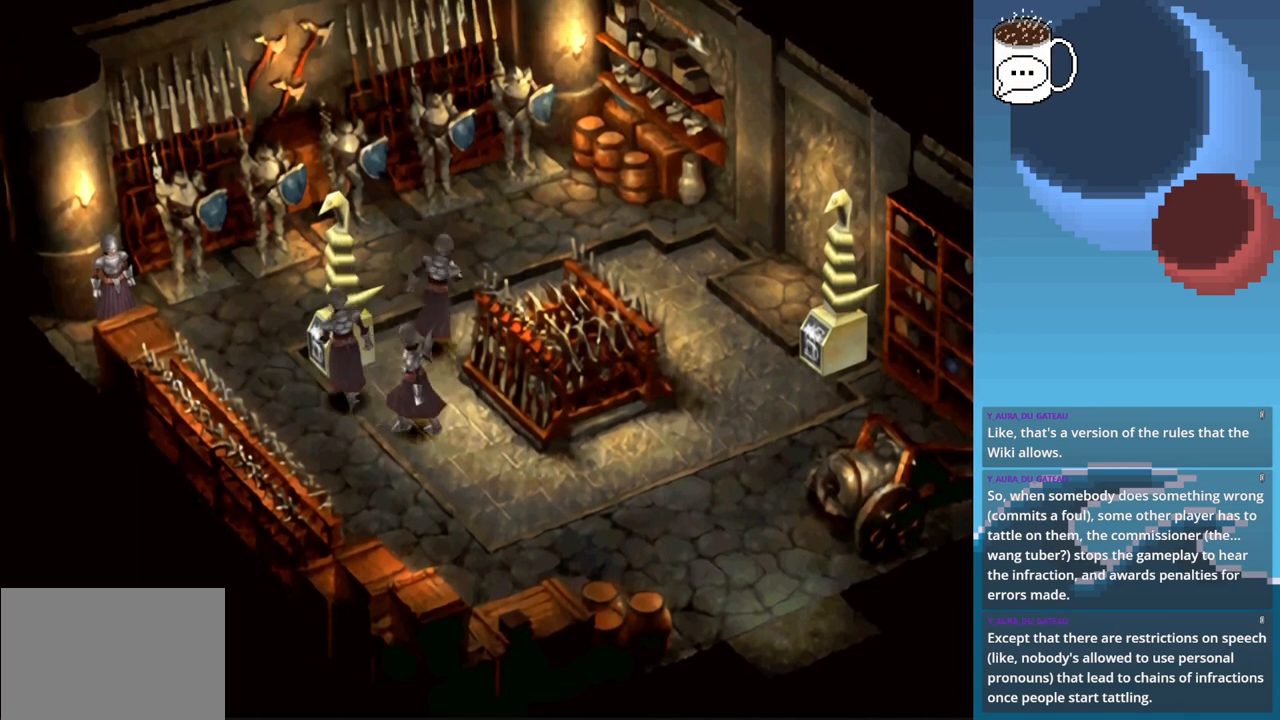
{"buttons": ["CIRCLE"], "left_stick": "up-left", "events": [[33, "left_stick", "up-right"], [167, "CIRCLE", "up"], [167, "left_stick", "down"], [333, "left_stick", "up-left"], [367, "CIRCLE", "down"]]}
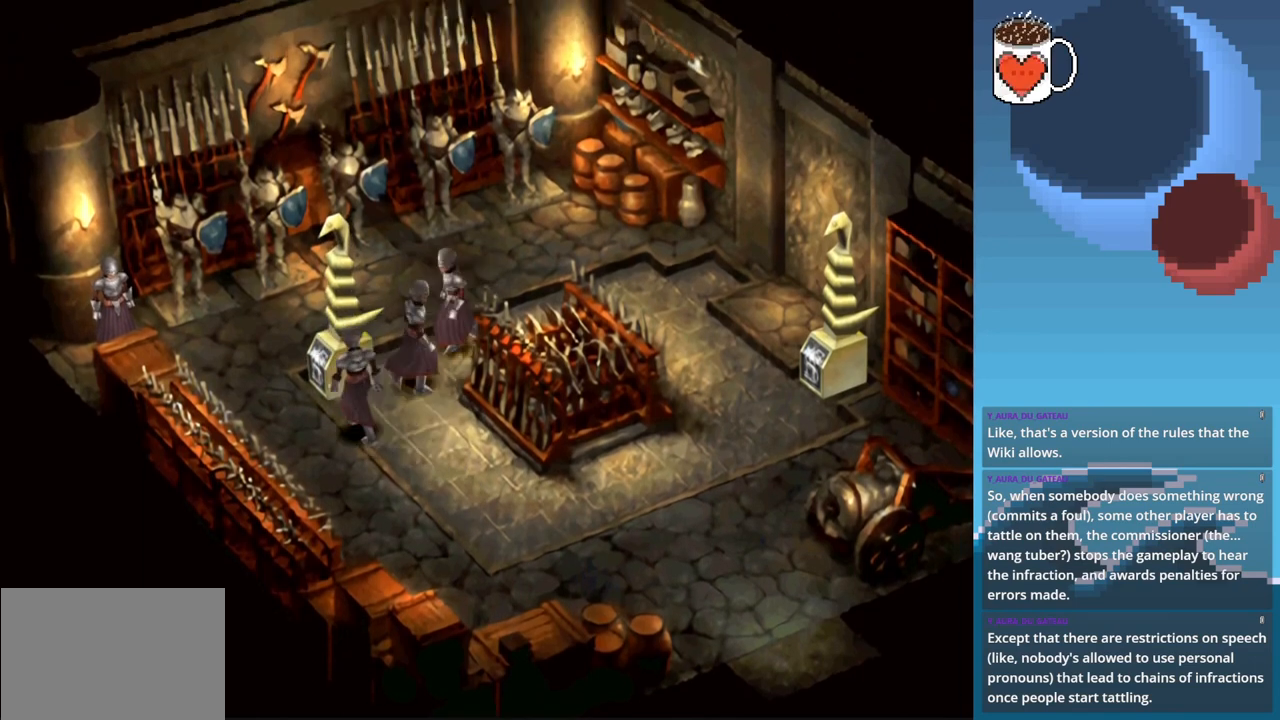
{"buttons": ["CIRCLE"], "left_stick": "left", "events": [[200, "left_stick", "left"]]}
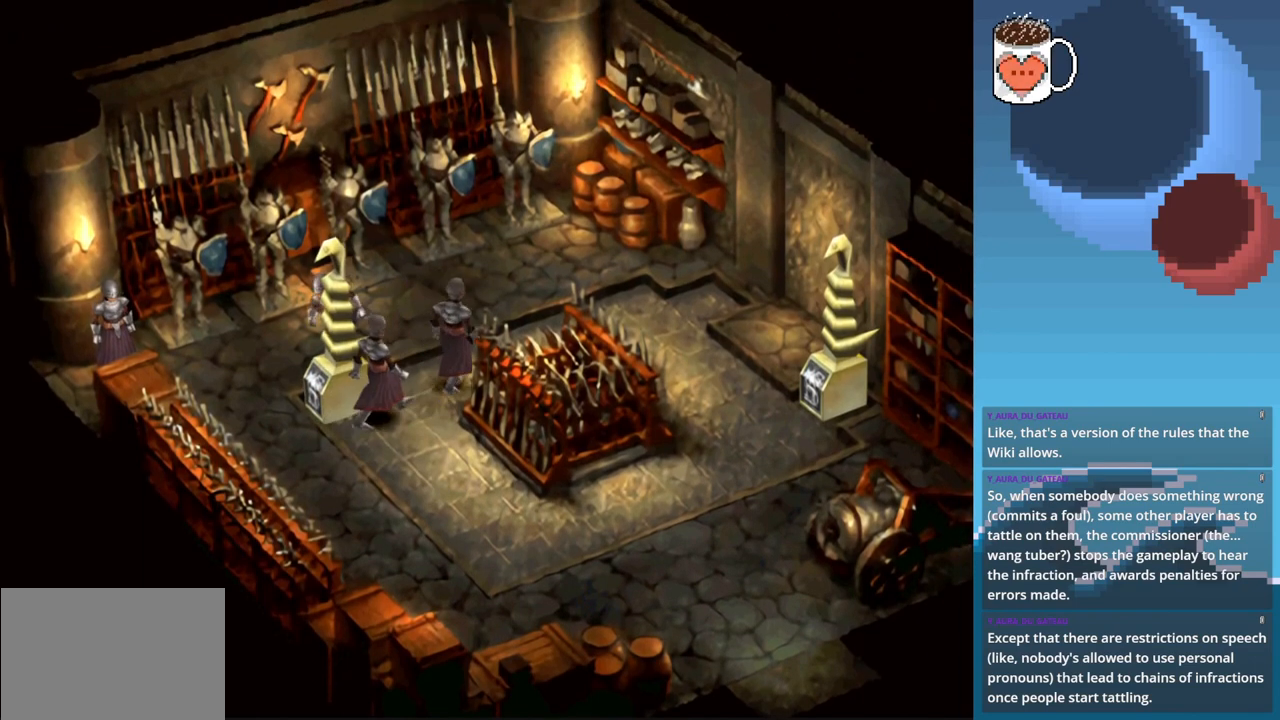
{"buttons": ["CIRCLE"], "left_stick": "up", "events": [[67, "CIRCLE", "up"], [133, "left_stick", "down-left"], [333, "CIRCLE", "down"], [400, "left_stick", "up"]]}